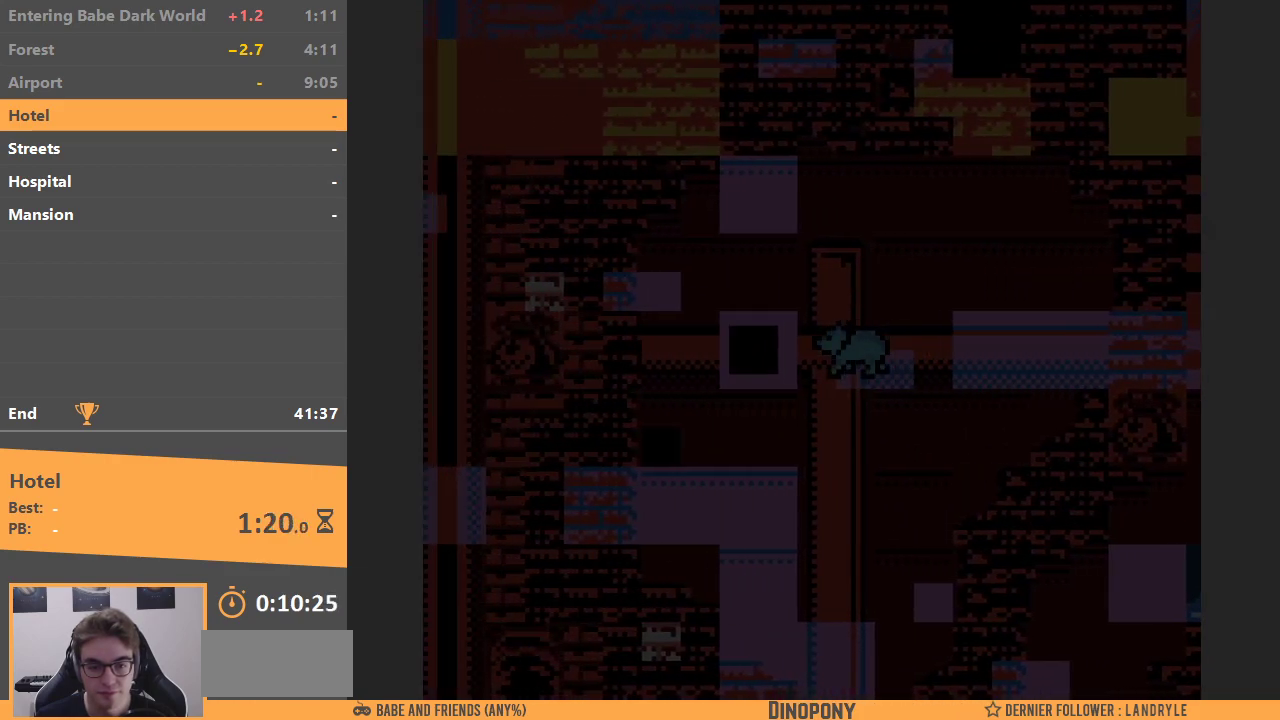
Gameplay with a controller (Nintendo layout); each line is a JSON object with the inputs held at the frame after it. "events" lists button and stick changes between this image and that frame as [ms after this image, input, new state], when the widget could be followed in between. Not read: L3 R3.
{"buttons": ["DPAD_LEFT"], "events": []}
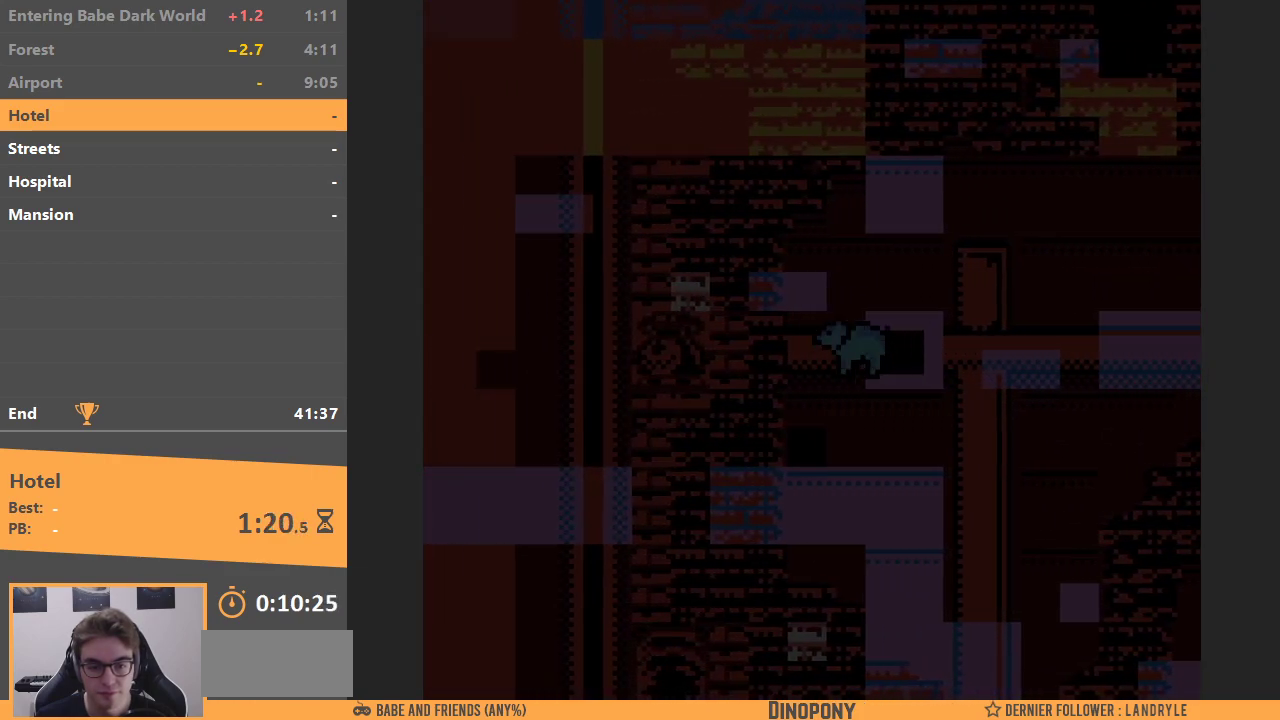
{"buttons": ["DPAD_DOWN"], "events": [[283, "DPAD_DOWN", "down"], [383, "DPAD_LEFT", "up"]]}
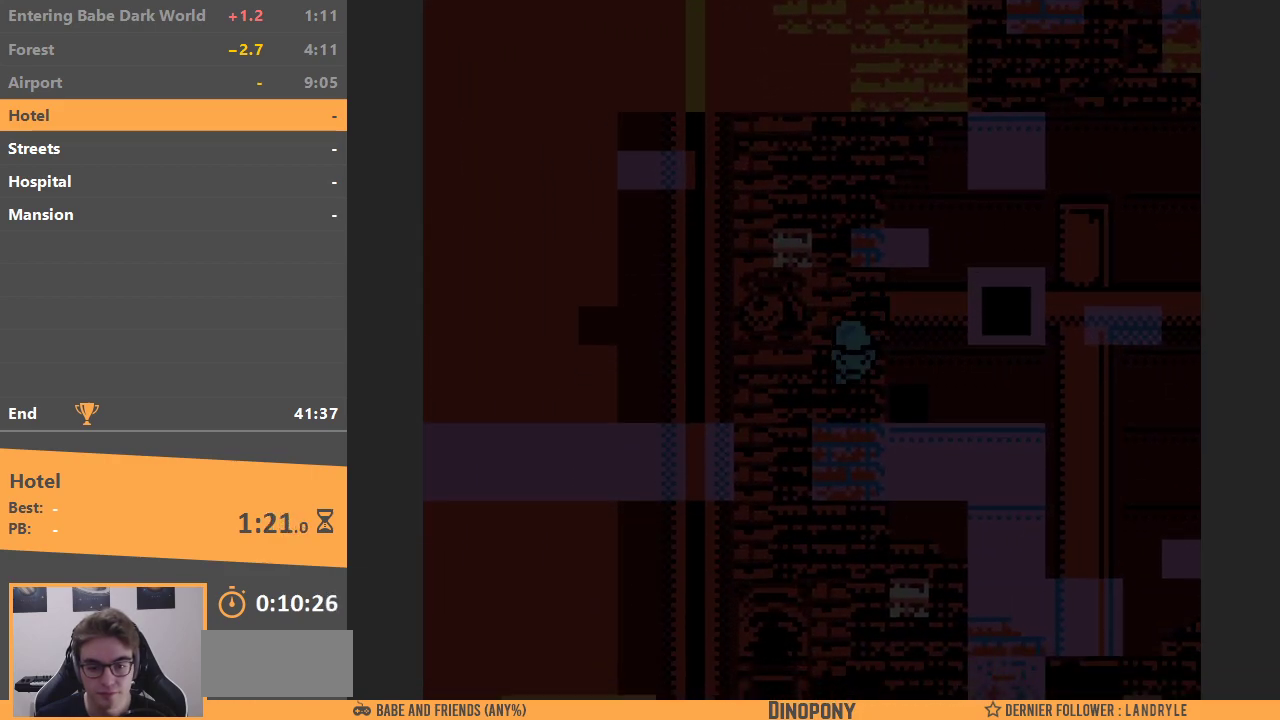
{"buttons": ["DPAD_DOWN"], "events": []}
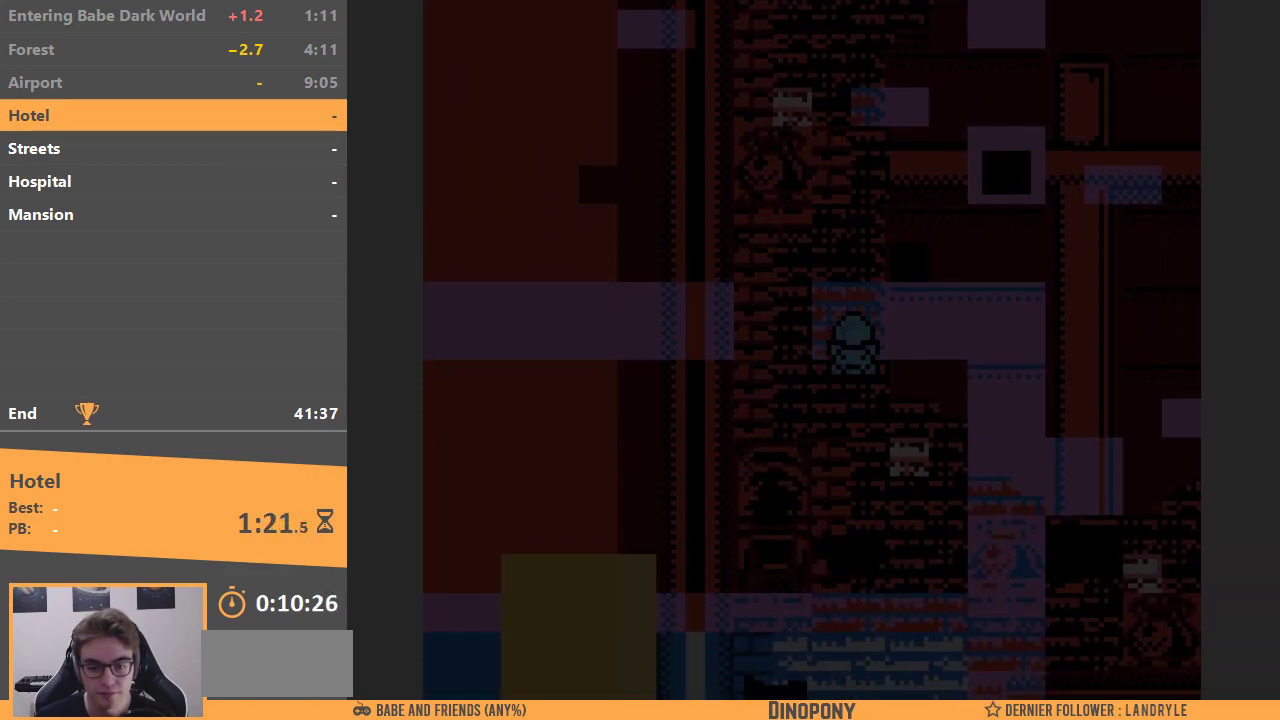
{"buttons": [], "events": [[483, "DPAD_DOWN", "up"]]}
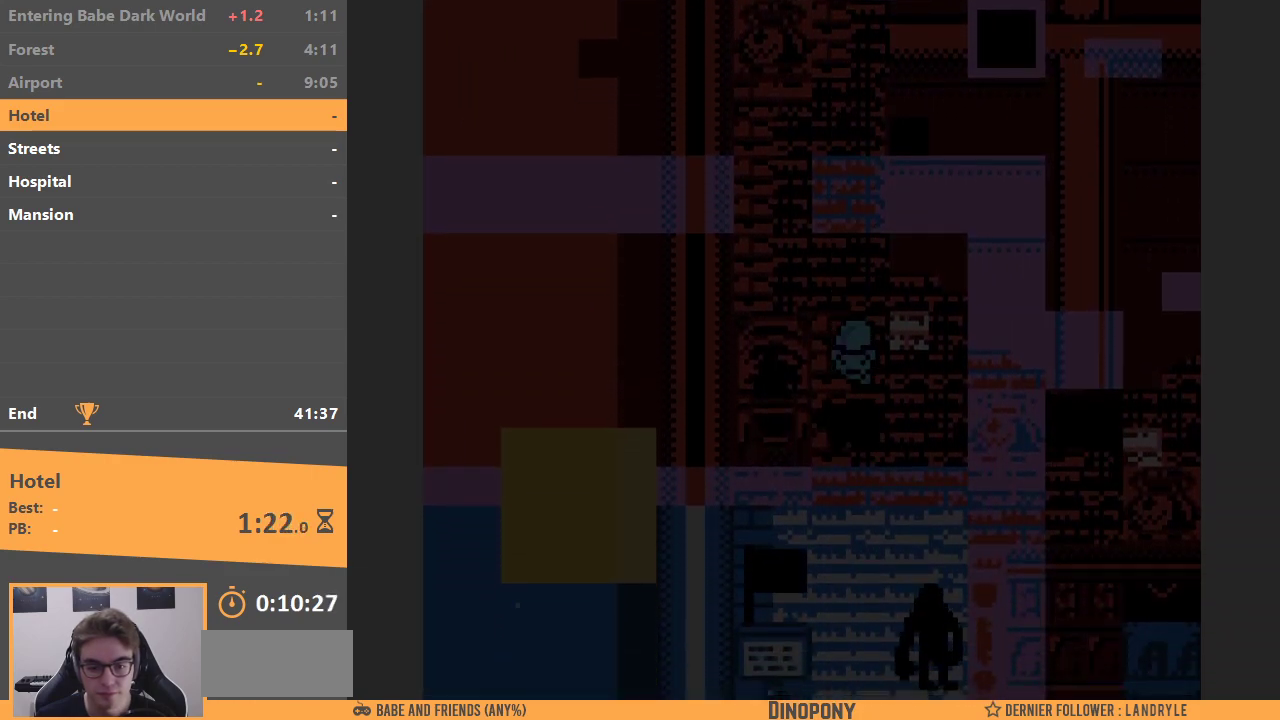
{"buttons": ["DPAD_DOWN"], "events": [[33, "B", "down"], [100, "DPAD_DOWN", "down"], [150, "B", "up"]]}
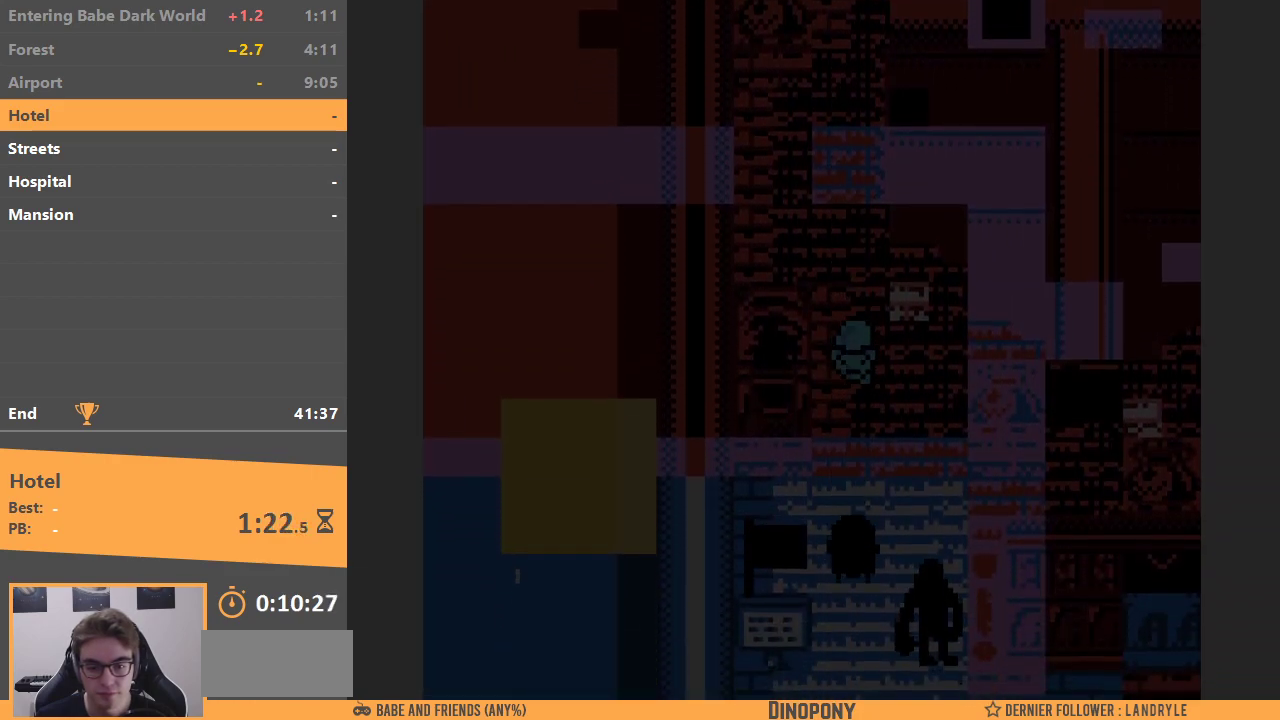
{"buttons": ["DPAD_DOWN"], "events": []}
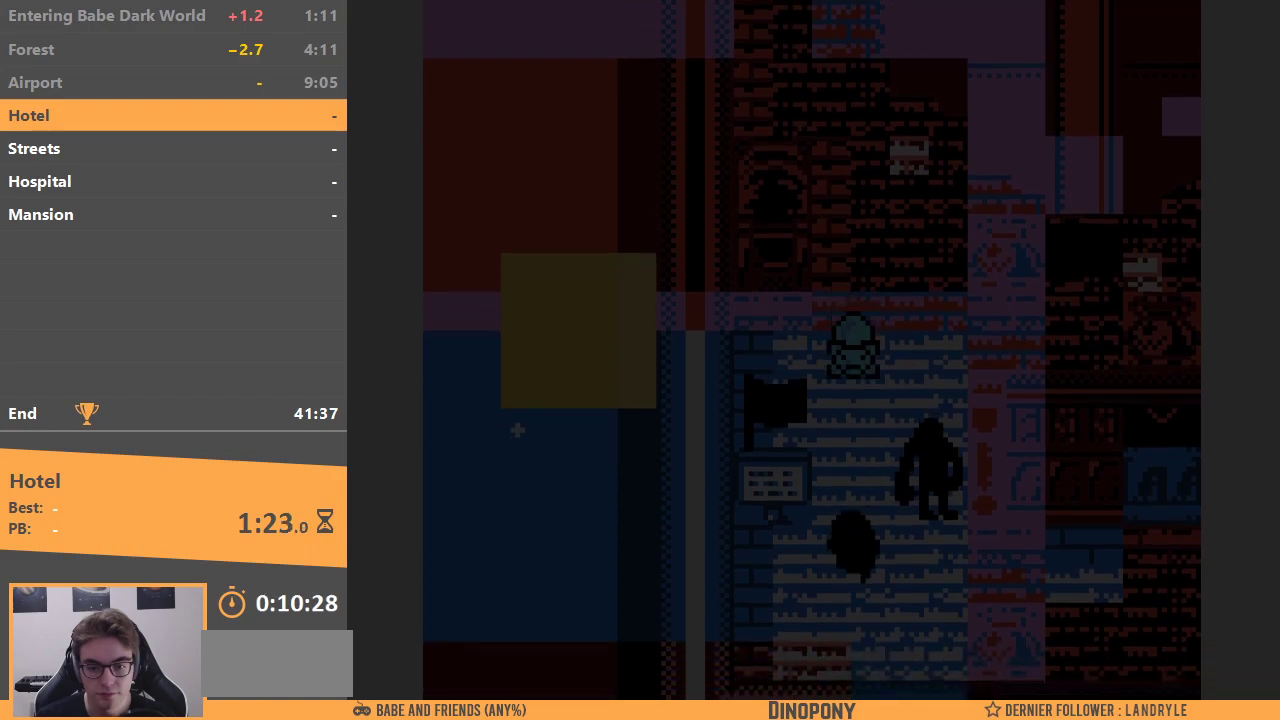
{"buttons": ["B", "DPAD_DOWN"], "events": [[317, "B", "down"], [367, "DPAD_DOWN", "up"], [433, "B", "up"], [483, "B", "down"], [500, "DPAD_DOWN", "down"]]}
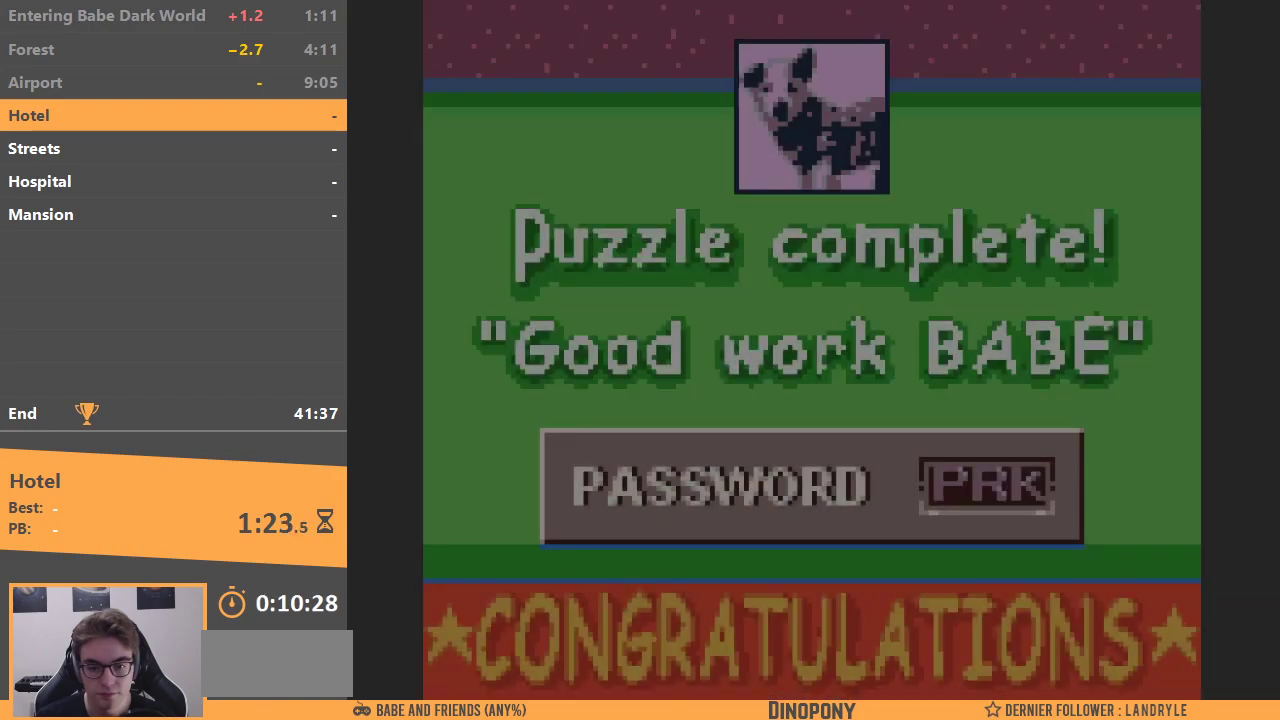
{"buttons": ["B", "DPAD_DOWN", "DPAD_RIGHT"], "events": [[67, "B", "up"], [100, "DPAD_DOWN", "up"], [133, "B", "down"], [167, "DPAD_DOWN", "down"], [183, "DPAD_RIGHT", "down"], [200, "DPAD_RIGHT", "up"], [233, "B", "up"], [283, "DPAD_DOWN", "up"], [300, "B", "down"], [350, "DPAD_DOWN", "down"], [350, "DPAD_RIGHT", "down"], [367, "DPAD_RIGHT", "up"], [383, "B", "up"], [433, "DPAD_DOWN", "up"], [450, "B", "down"], [500, "DPAD_DOWN", "down"], [500, "DPAD_RIGHT", "down"]]}
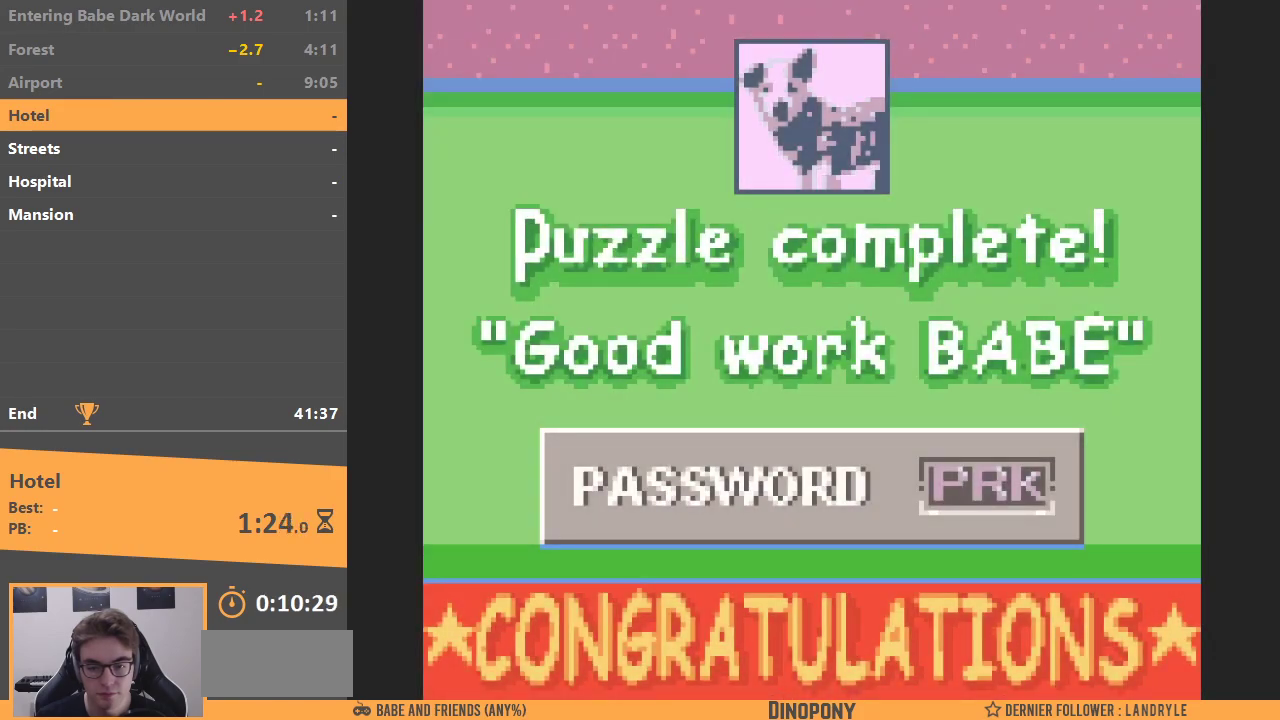
{"buttons": [], "events": [[17, "B", "up"], [17, "DPAD_RIGHT", "up"], [100, "B", "down"], [100, "DPAD_DOWN", "up"], [167, "DPAD_DOWN", "down"], [183, "B", "up"], [183, "DPAD_RIGHT", "down"], [200, "DPAD_RIGHT", "up"], [233, "B", "down"], [267, "DPAD_DOWN", "up"], [300, "B", "up"], [350, "DPAD_DOWN", "down"], [350, "DPAD_RIGHT", "down"], [383, "B", "down"], [383, "DPAD_RIGHT", "up"], [417, "DPAD_DOWN", "up"], [467, "B", "up"]]}
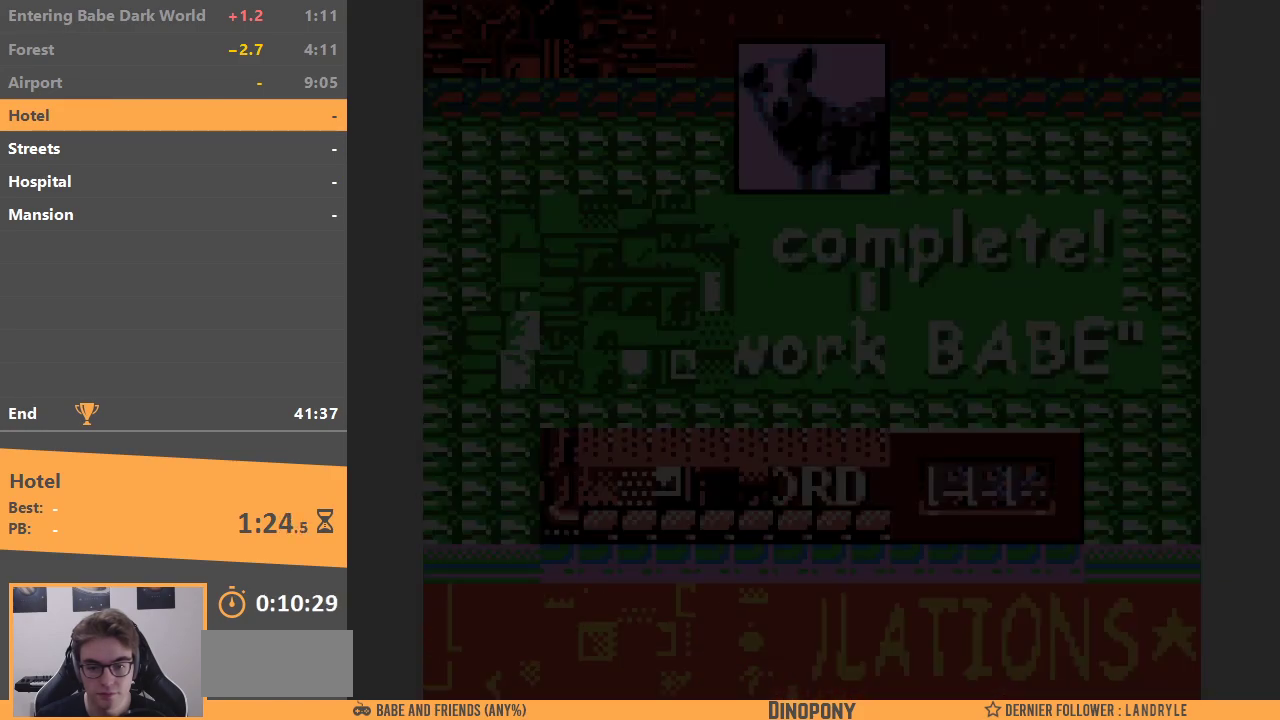
{"buttons": ["DPAD_RIGHT"], "events": [[33, "DPAD_DOWN", "down"], [450, "DPAD_RIGHT", "down"], [483, "DPAD_DOWN", "up"]]}
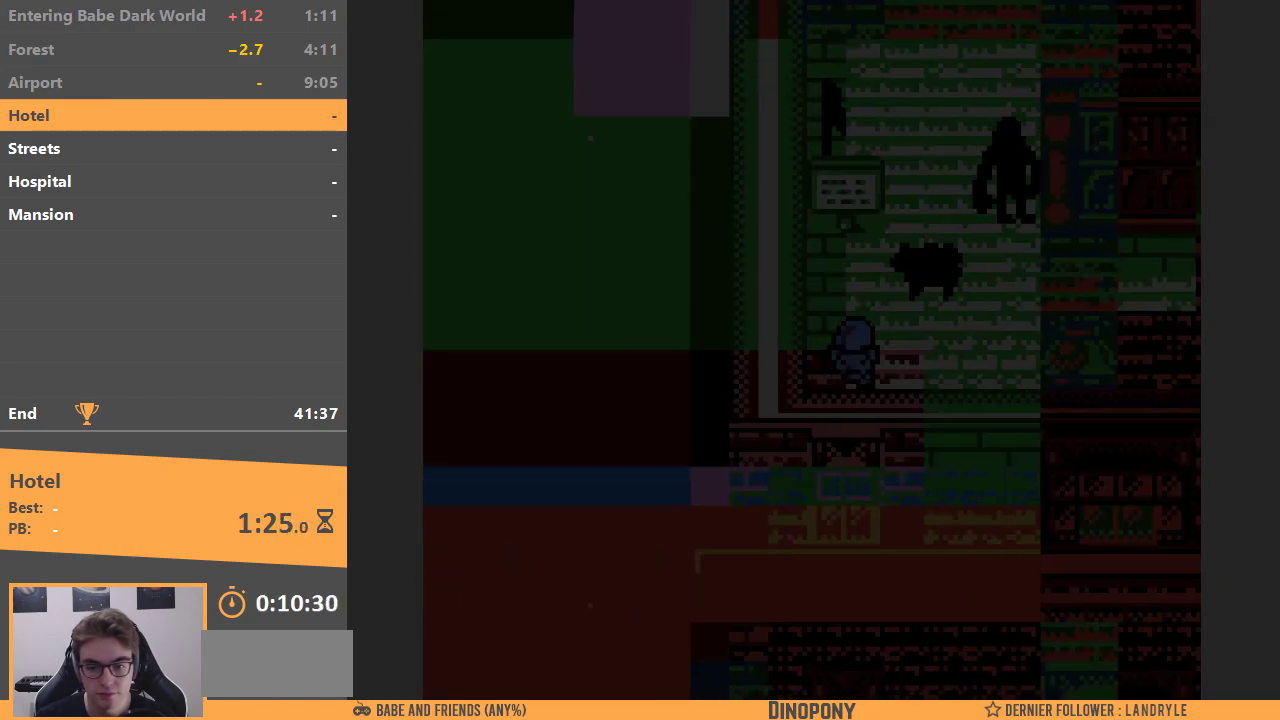
{"buttons": ["DPAD_UP"], "events": [[483, "DPAD_UP", "down"], [500, "DPAD_RIGHT", "up"]]}
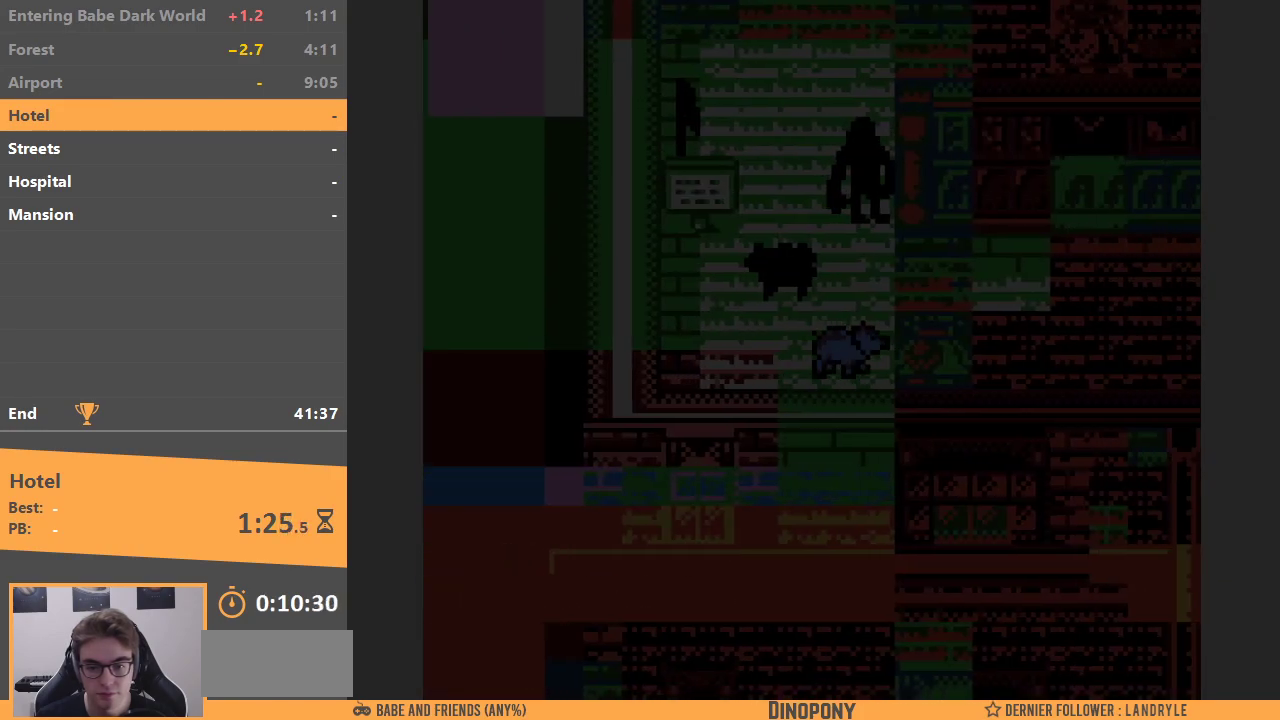
{"buttons": ["DPAD_RIGHT"], "events": [[150, "DPAD_RIGHT", "down"], [150, "DPAD_UP", "up"]]}
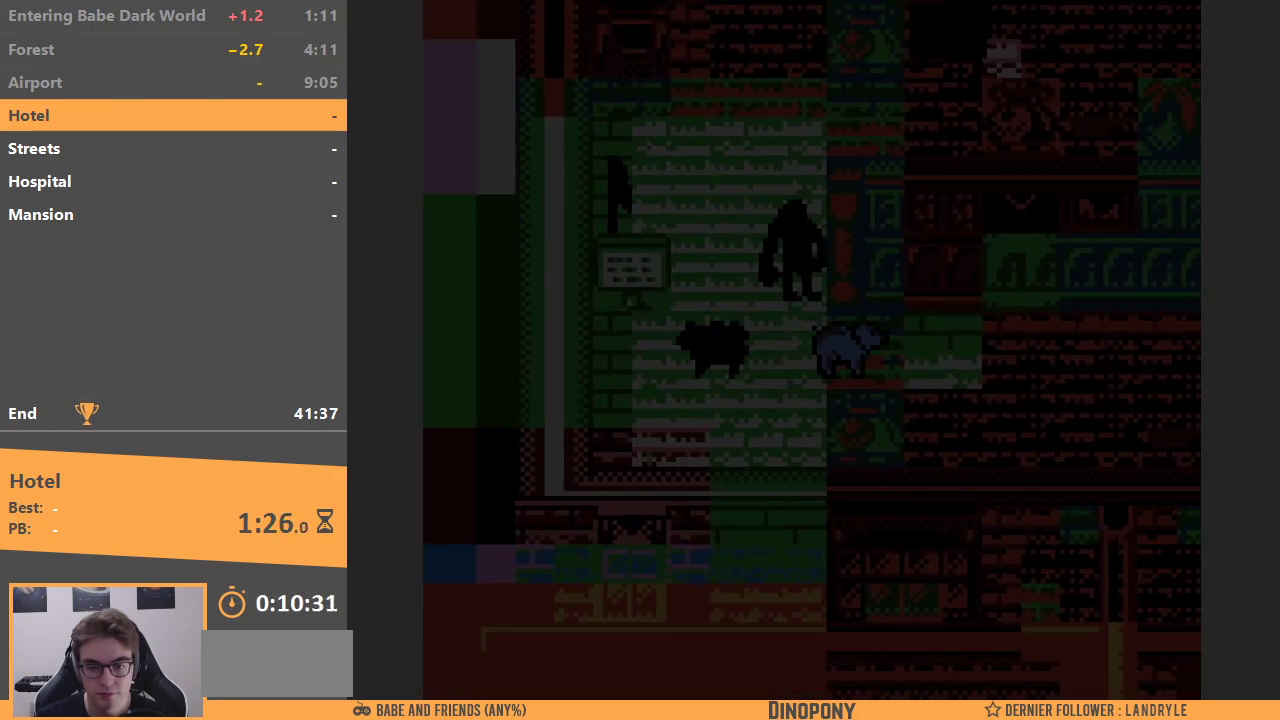
{"buttons": ["DPAD_RIGHT"], "events": []}
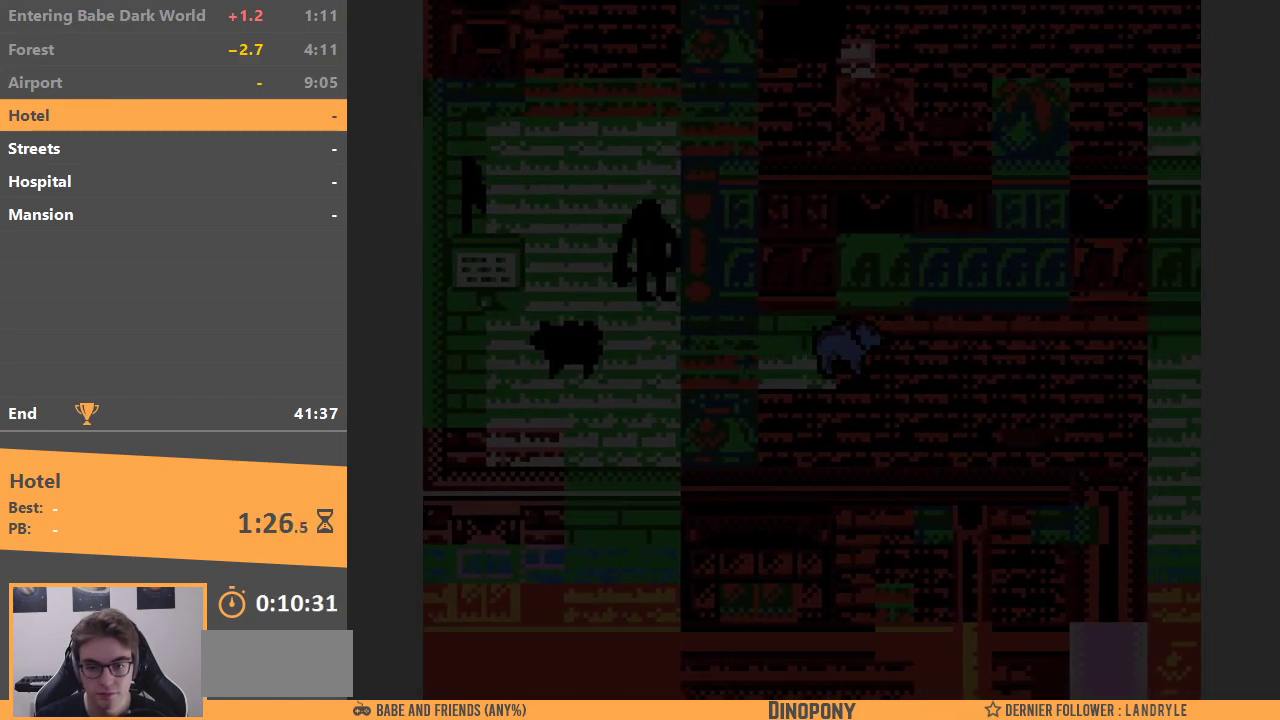
{"buttons": ["DPAD_RIGHT"], "events": []}
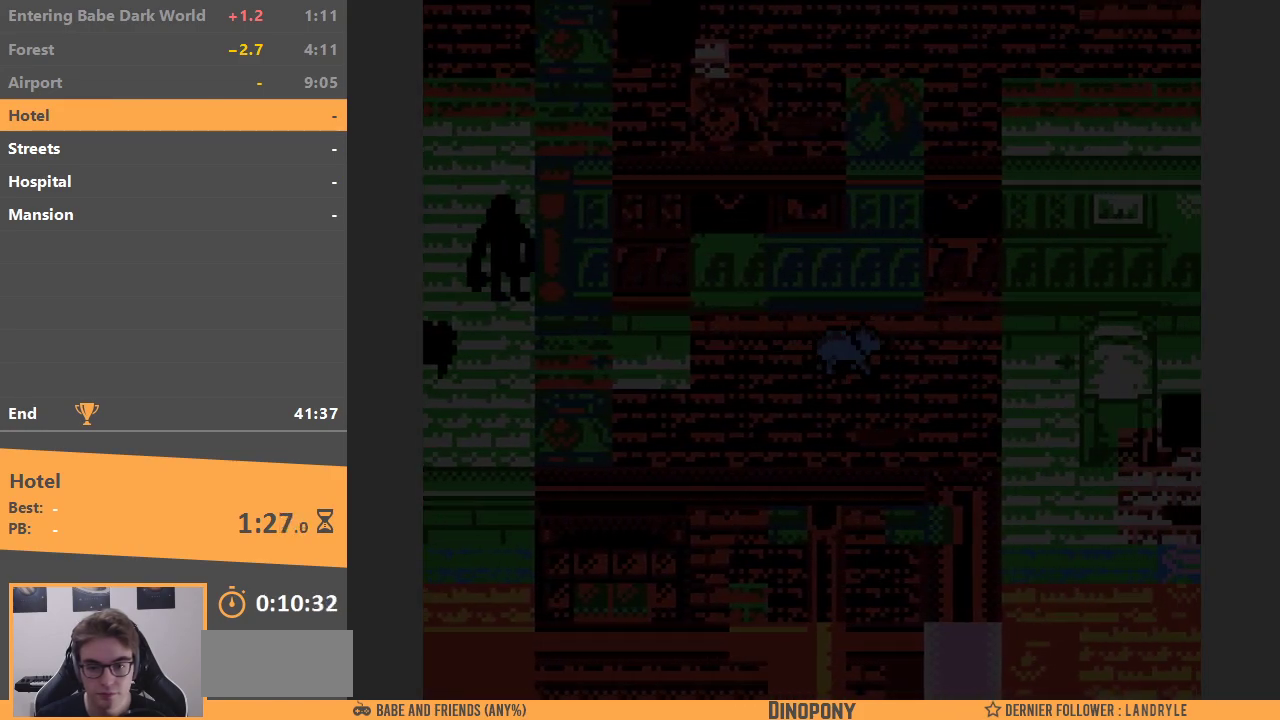
{"buttons": ["DPAD_RIGHT"], "events": []}
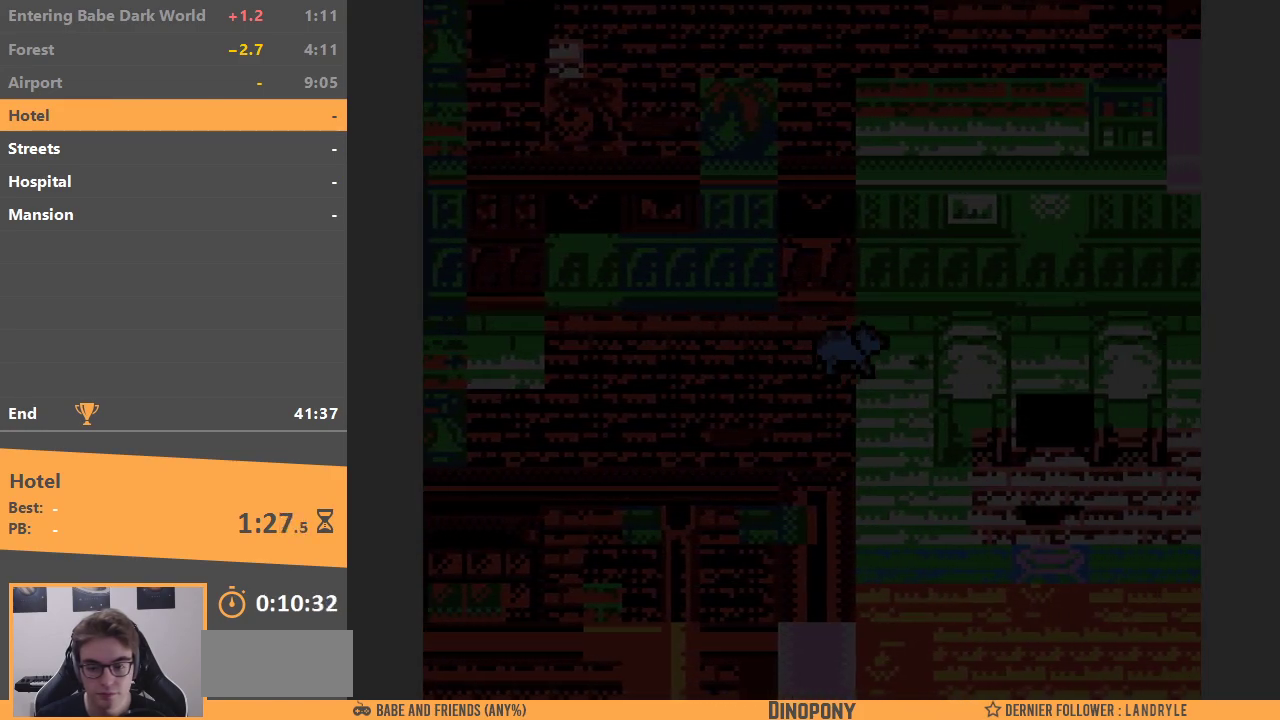
{"buttons": ["DPAD_RIGHT"], "events": [[67, "DPAD_DOWN", "down"], [67, "DPAD_RIGHT", "up"], [450, "DPAD_RIGHT", "down"], [483, "DPAD_DOWN", "up"]]}
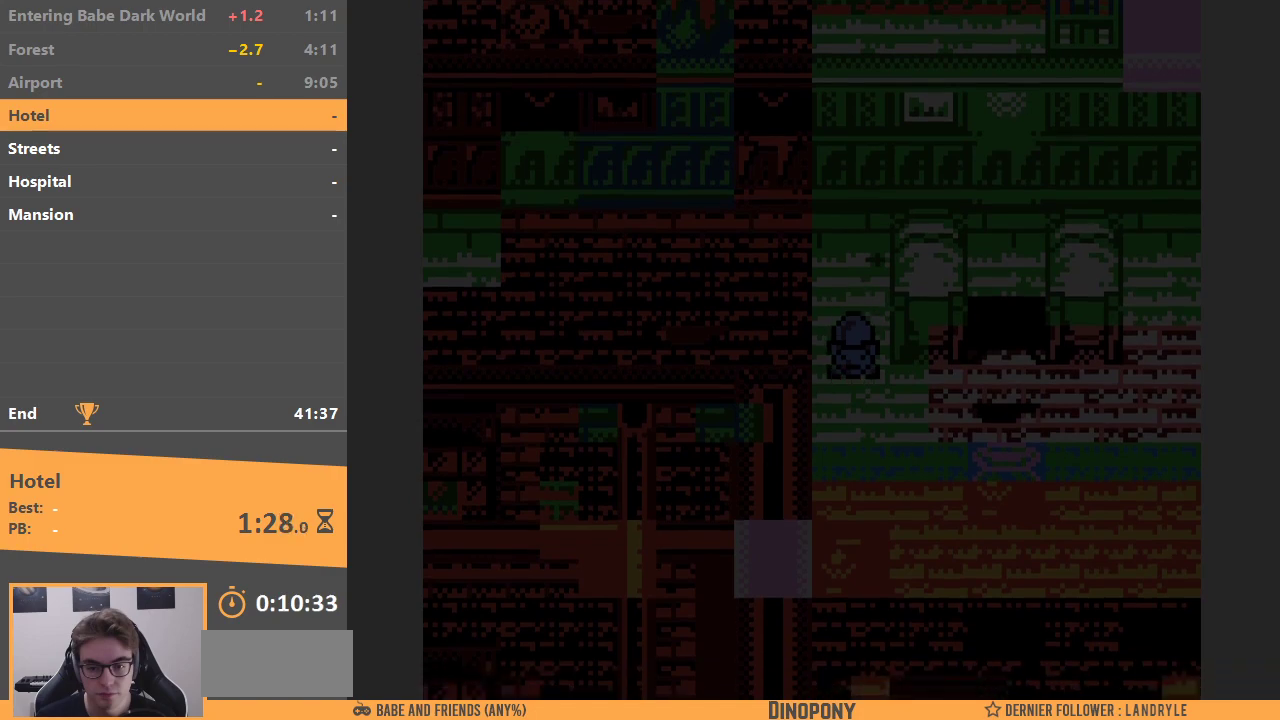
{"buttons": ["DPAD_RIGHT"], "events": []}
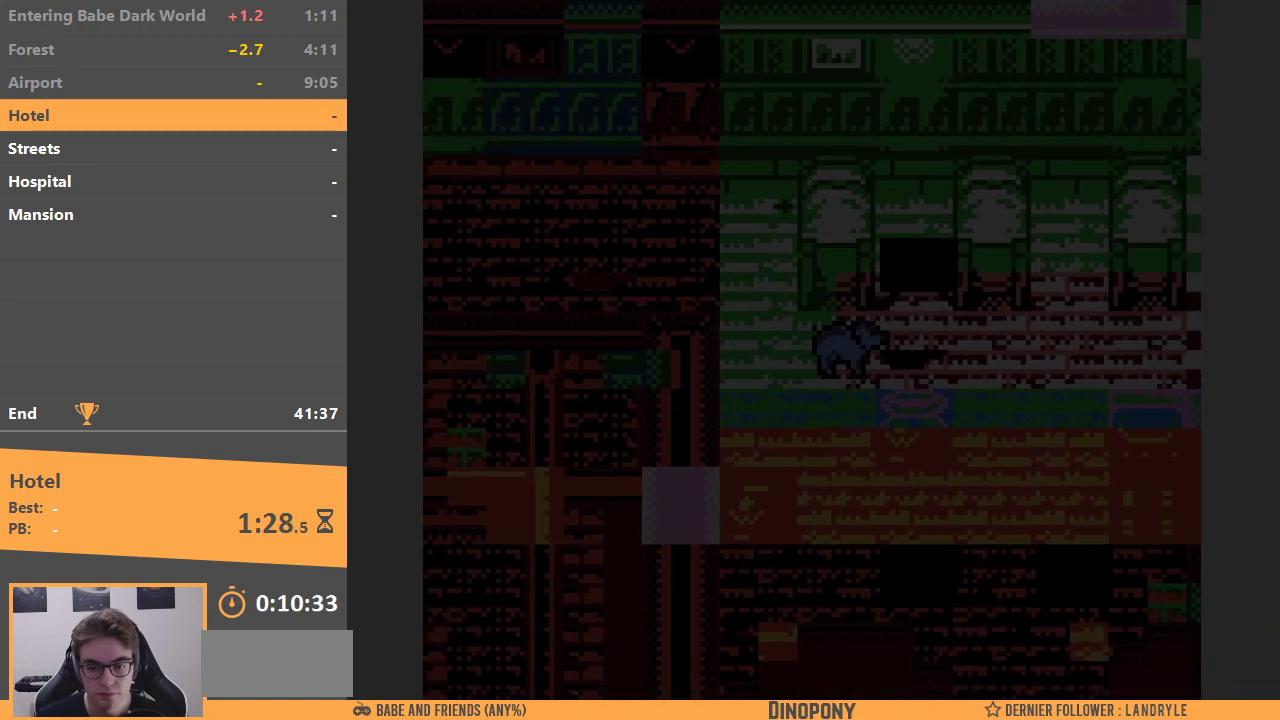
{"buttons": ["DPAD_DOWN"], "events": [[50, "DPAD_UP", "down"], [100, "DPAD_RIGHT", "up"], [333, "DPAD_UP", "up"], [367, "DPAD_DOWN", "down"]]}
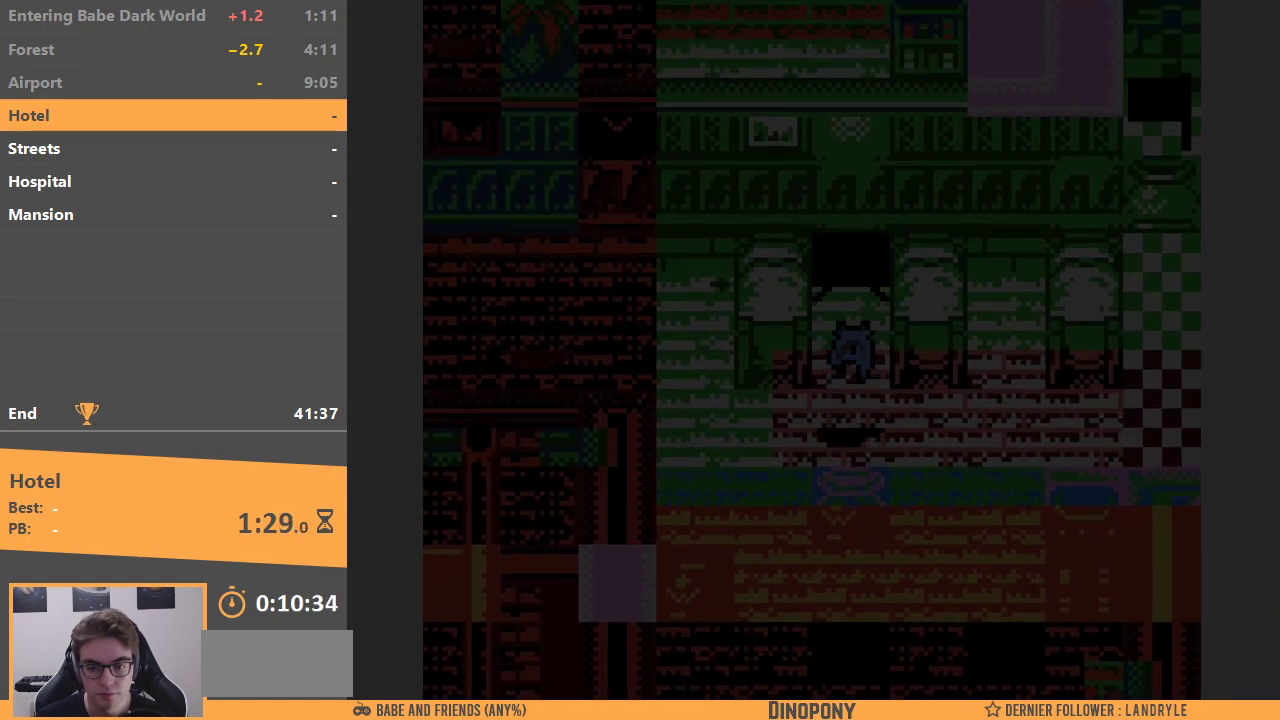
{"buttons": ["DPAD_DOWN"], "events": [[100, "DPAD_RIGHT", "down"], [117, "DPAD_DOWN", "up"], [400, "DPAD_DOWN", "down"], [433, "DPAD_RIGHT", "up"]]}
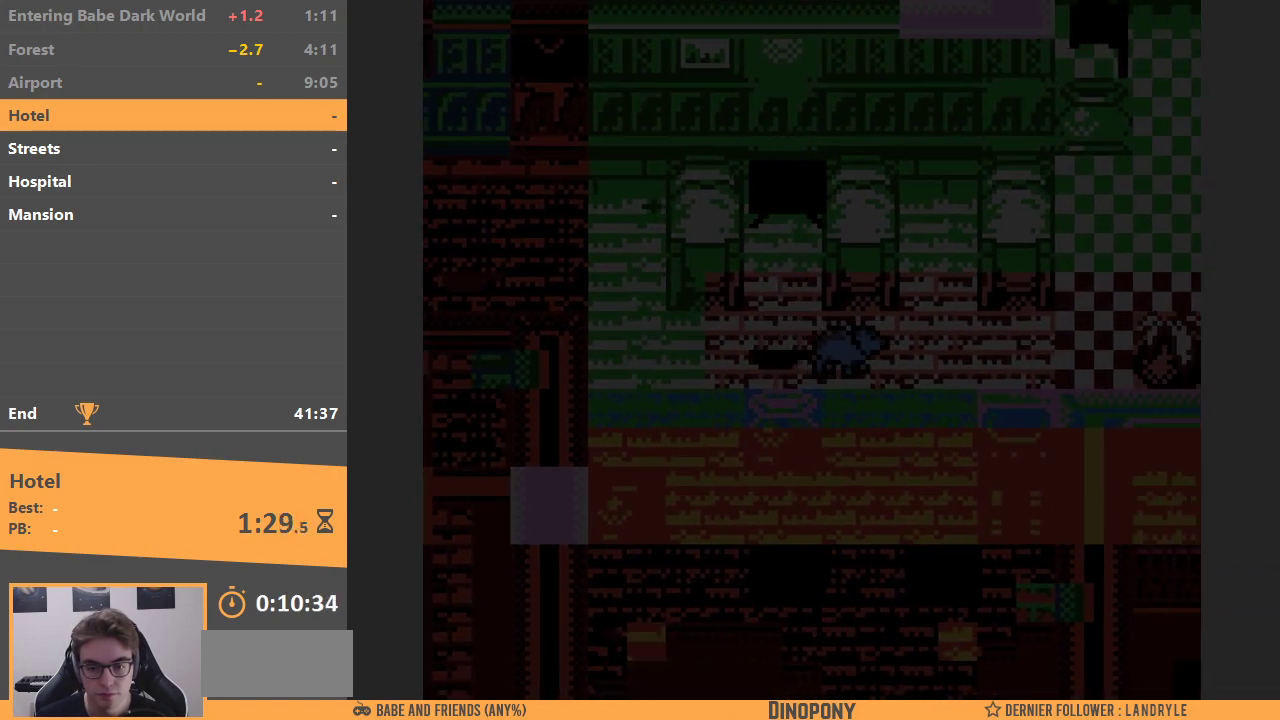
{"buttons": ["DPAD_DOWN"], "events": []}
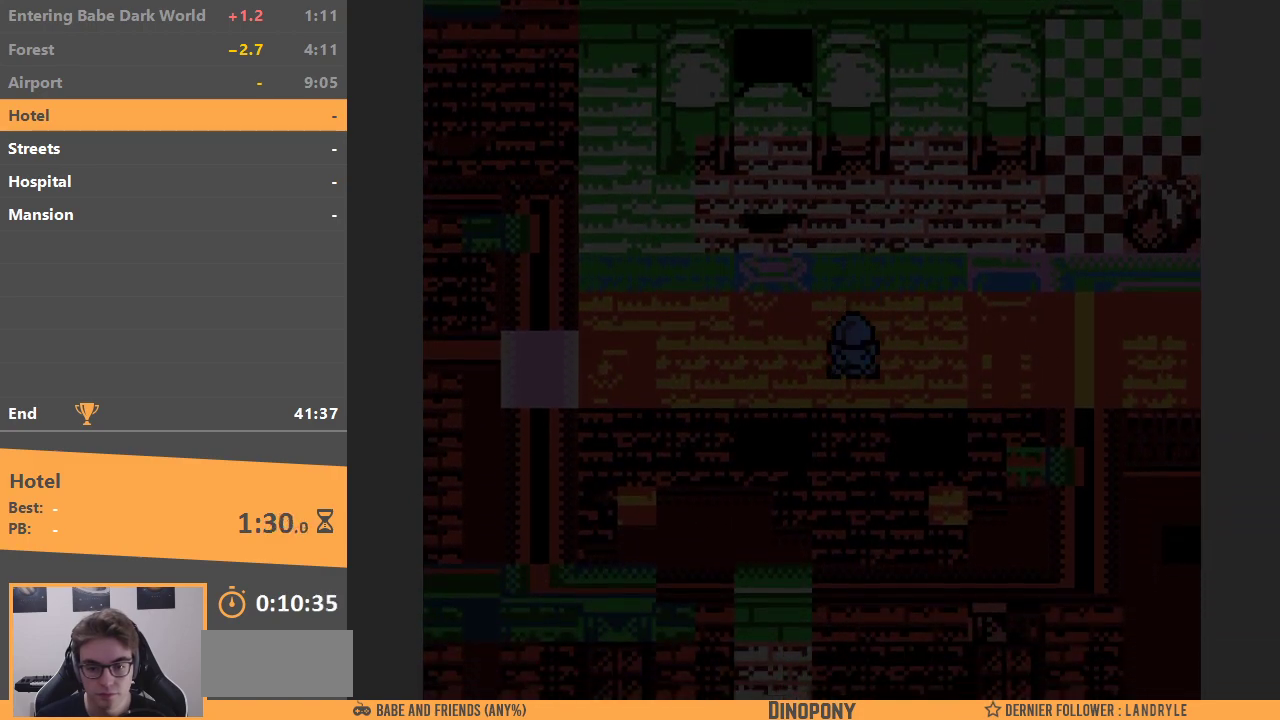
{"buttons": ["DPAD_RIGHT"], "events": [[433, "DPAD_RIGHT", "down"], [483, "DPAD_DOWN", "up"]]}
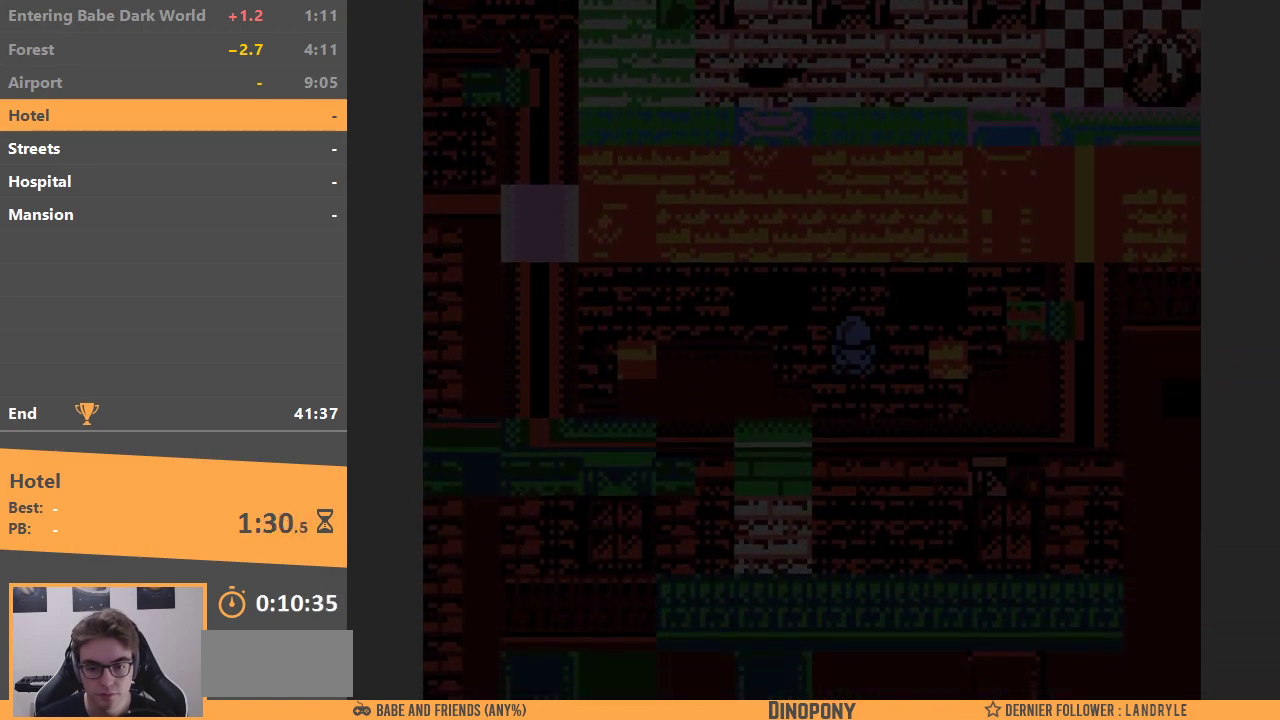
{"buttons": ["DPAD_UP"], "events": [[183, "DPAD_UP", "down"], [200, "DPAD_RIGHT", "up"]]}
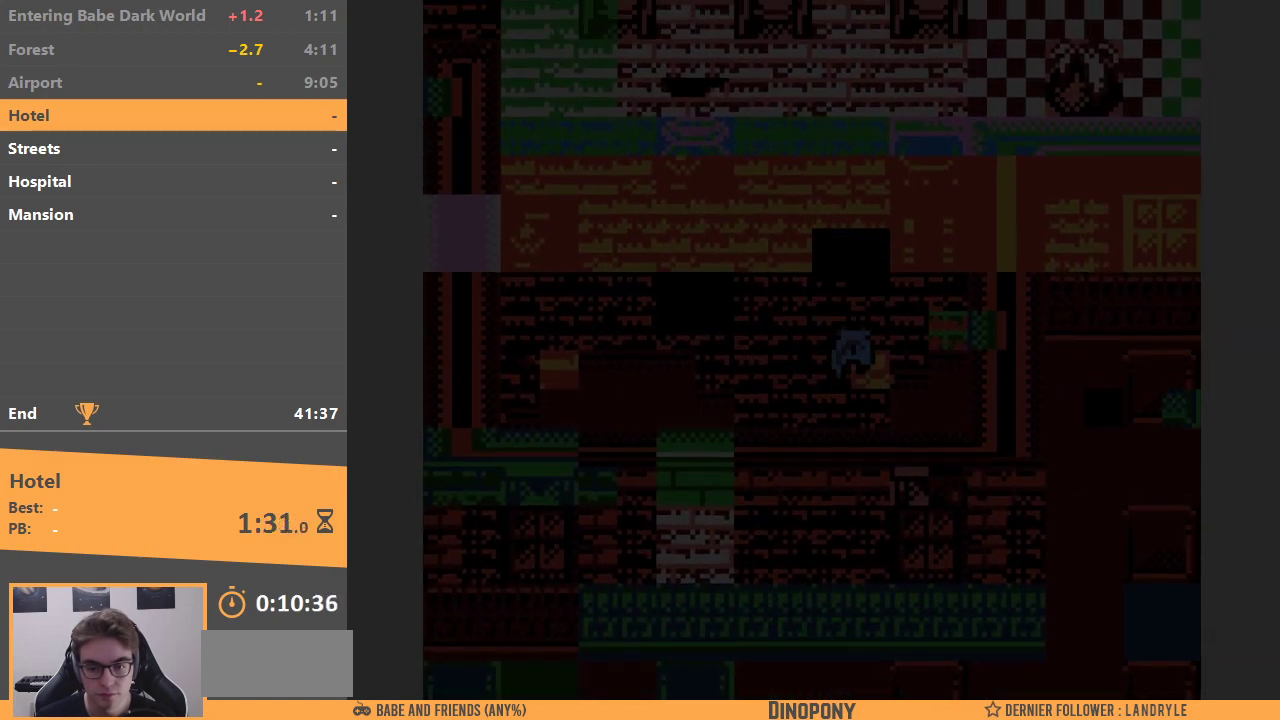
{"buttons": ["DPAD_UP"], "events": []}
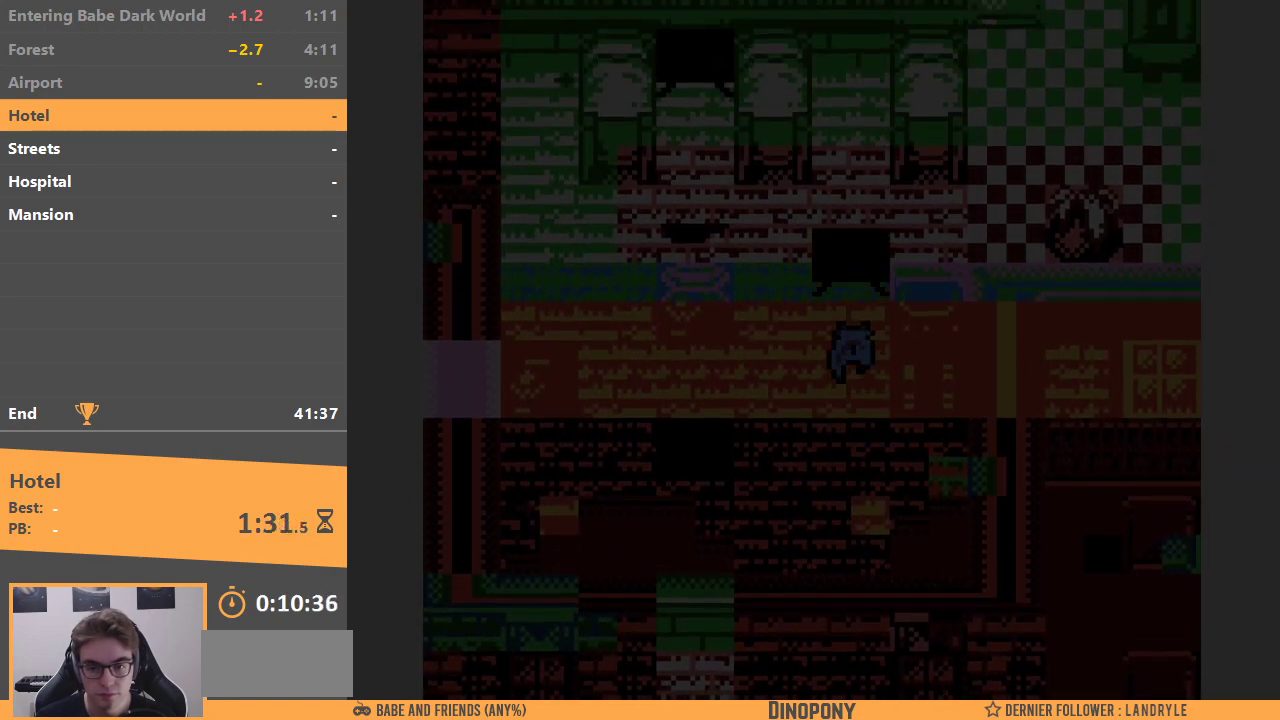
{"buttons": ["DPAD_UP"], "events": []}
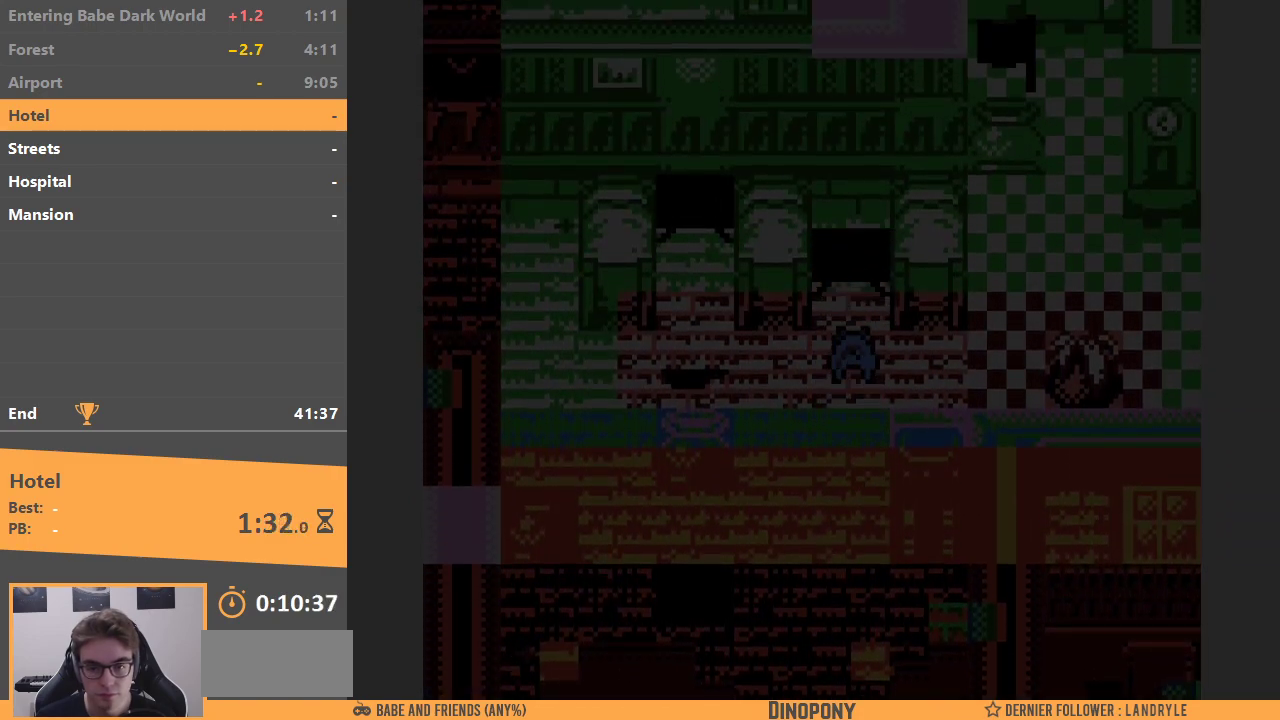
{"buttons": ["DPAD_DOWN"], "events": [[67, "DPAD_LEFT", "down"], [67, "DPAD_UP", "up"], [100, "DPAD_DOWN", "down"], [100, "DPAD_LEFT", "up"]]}
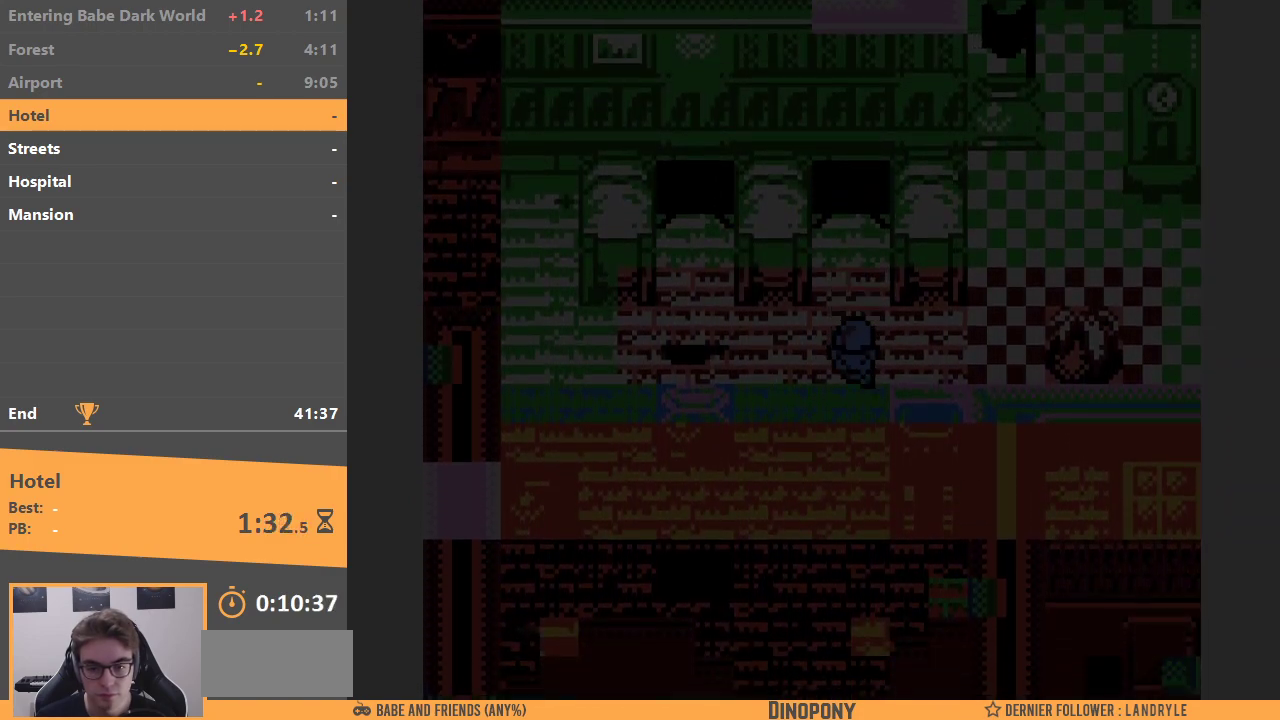
{"buttons": ["DPAD_LEFT"], "events": [[250, "DPAD_LEFT", "down"], [350, "DPAD_DOWN", "up"]]}
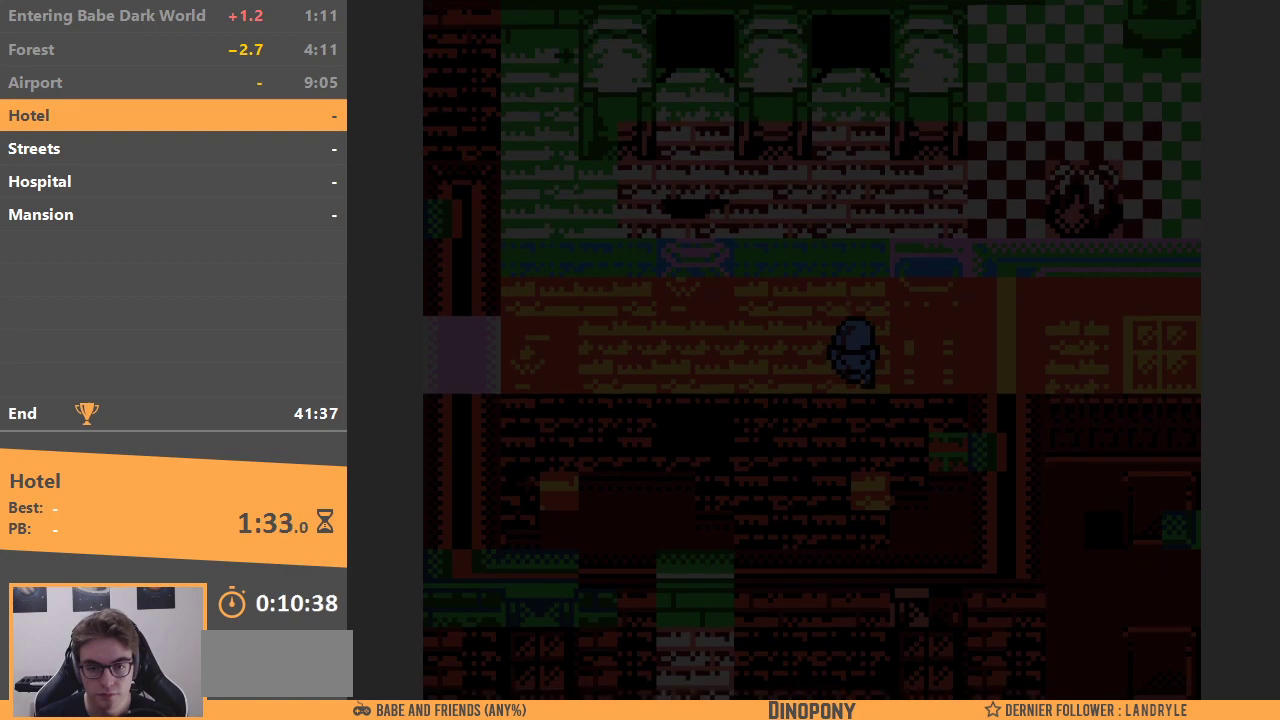
{"buttons": ["DPAD_LEFT"], "events": []}
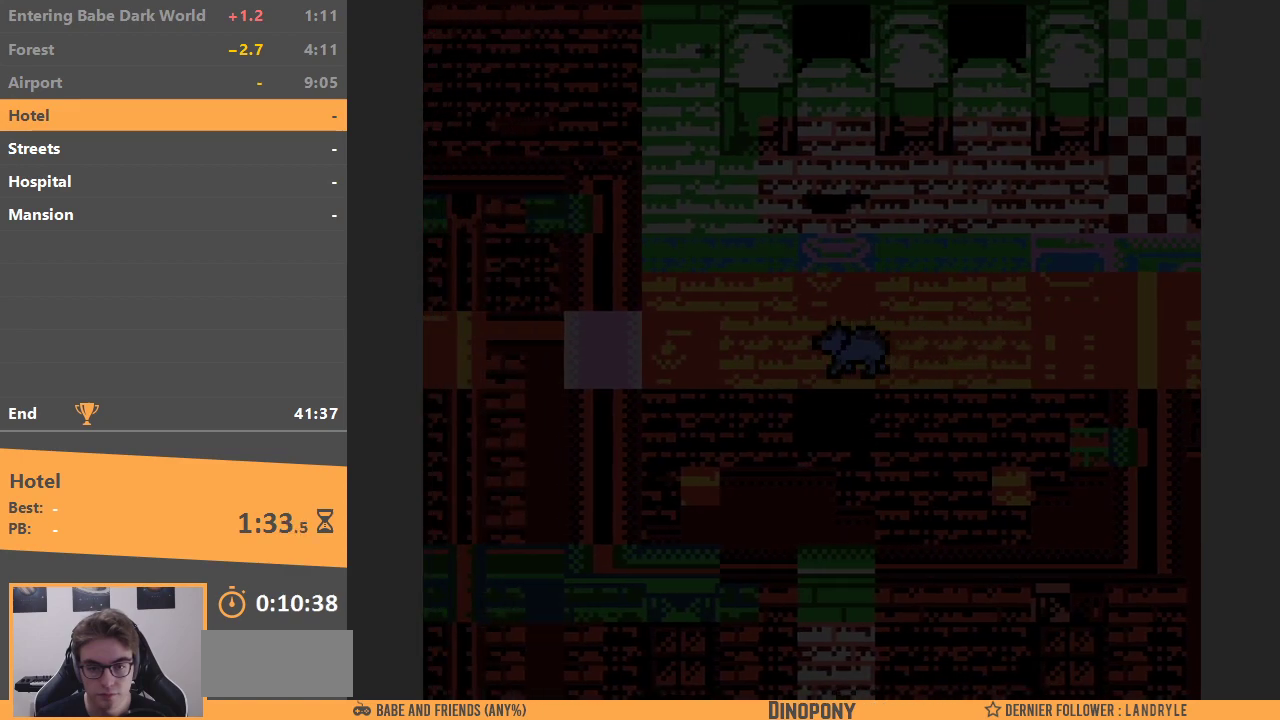
{"buttons": ["DPAD_RIGHT"], "events": [[117, "DPAD_DOWN", "down"], [217, "DPAD_LEFT", "up"], [383, "DPAD_RIGHT", "down"], [433, "DPAD_DOWN", "up"]]}
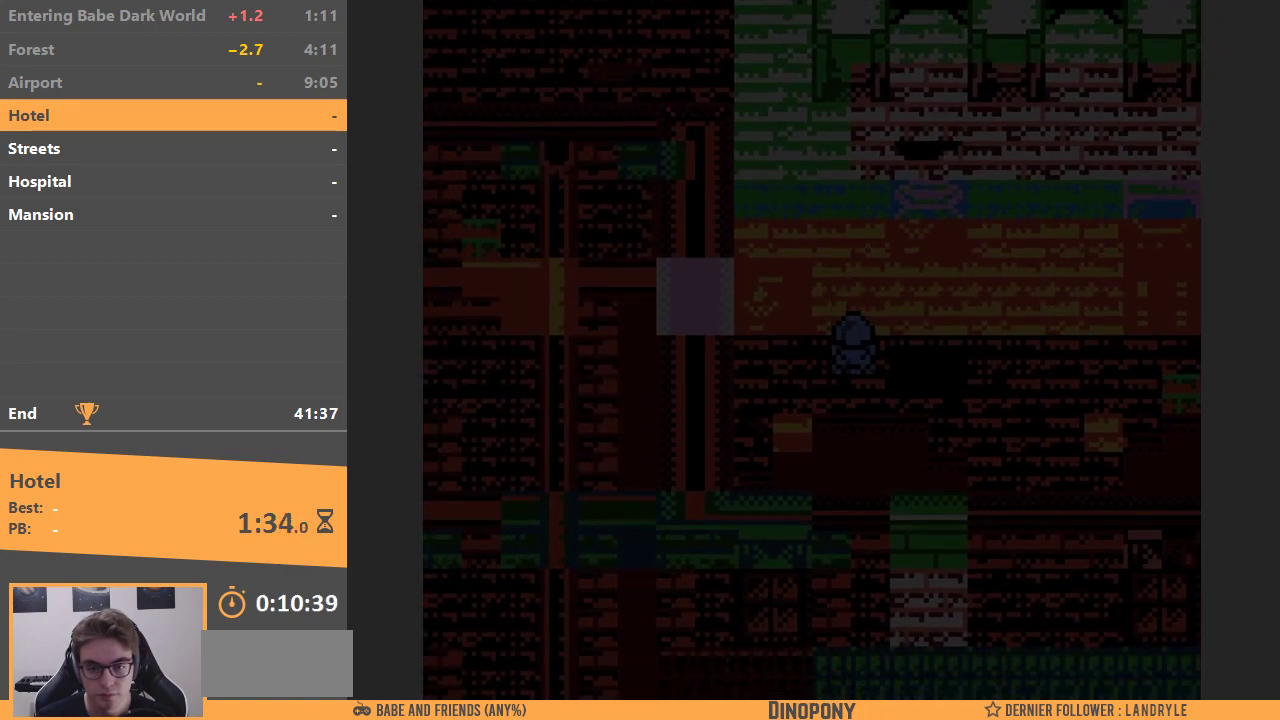
{"buttons": ["DPAD_DOWN"], "events": [[417, "DPAD_DOWN", "down"], [417, "DPAD_RIGHT", "up"]]}